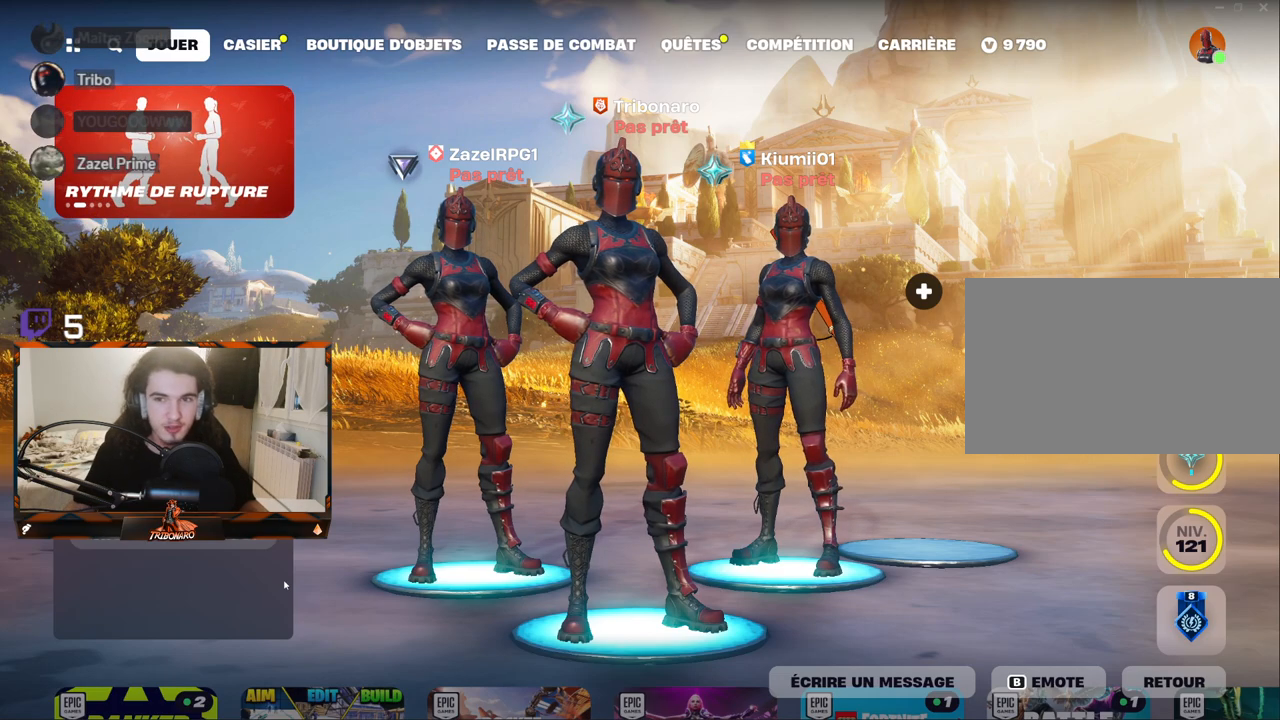
Gameplay with keyboard and mouse; each line is a JSON object with the keys and mouse buttons held at the frame after it. "events" lists presses ("down") and releases ("up") of "1", "2", "3", "4", "5", "a", "alt", "c", "caps_lock", "ctrl", "d", "e", "f", "g", "q", "r", "s", "shift", "space", "t", "tab", "v", "w", "x", "z", "mouse_left", "mouse_wheel" and "mouse_right" between this image and that frame as [ms after this image, input, new state], when the widget could be followed in between. "mouse_left", "mouse_wheel", "mouse_right" = the "left", "wheel", "right" buttons of the "mouse" list. No other keys are recorded. "wheel" means that the mouse wheel is clicked or scrolled. "mouse_move" is the direction in which the mouse moves at that frame (one of eight, or "still"), when it could be read.
{"keys": [], "mouse": [], "mouse_move": "right", "events": []}
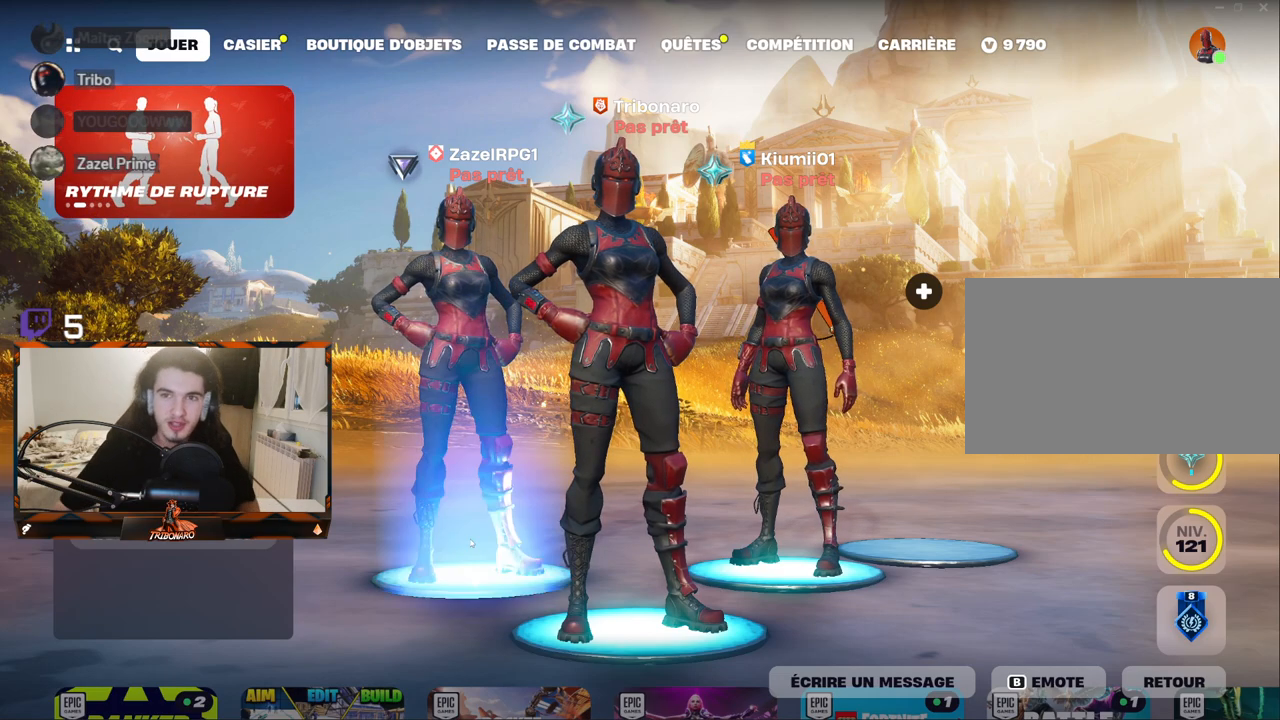
{"keys": [], "mouse": [], "mouse_move": "up-left", "events": []}
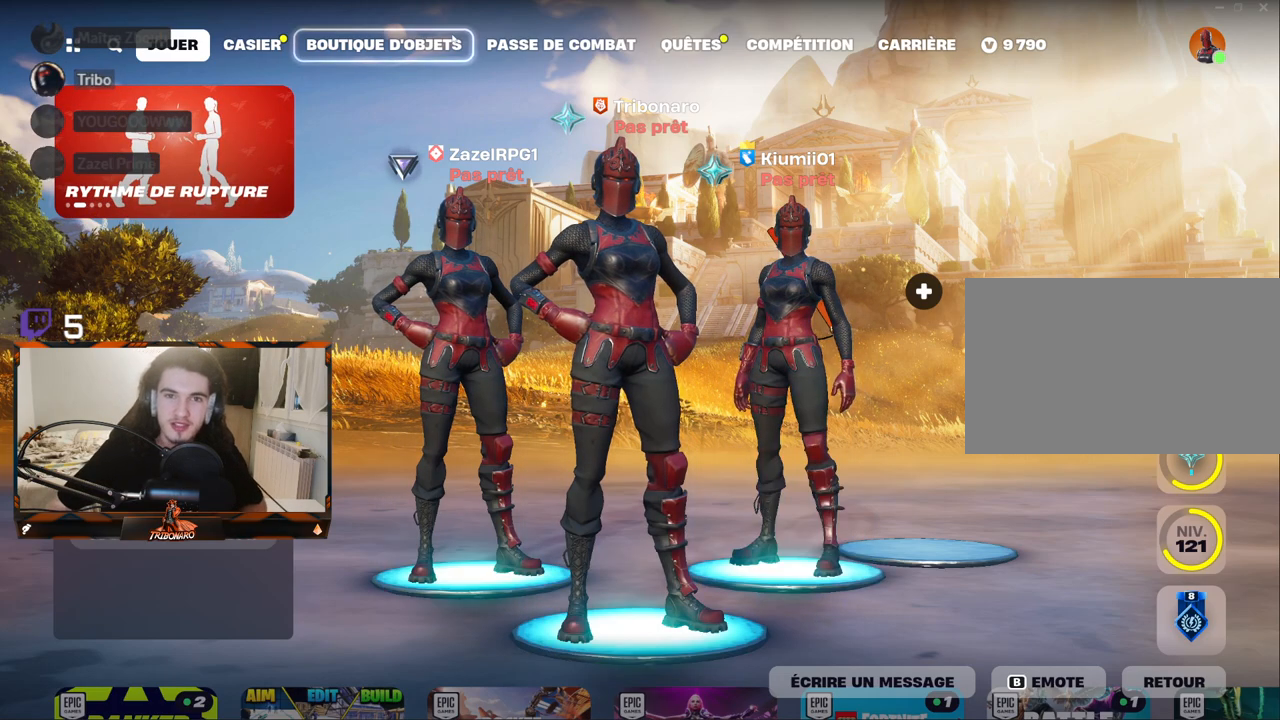
{"keys": [], "mouse": [], "mouse_move": "up-left", "events": []}
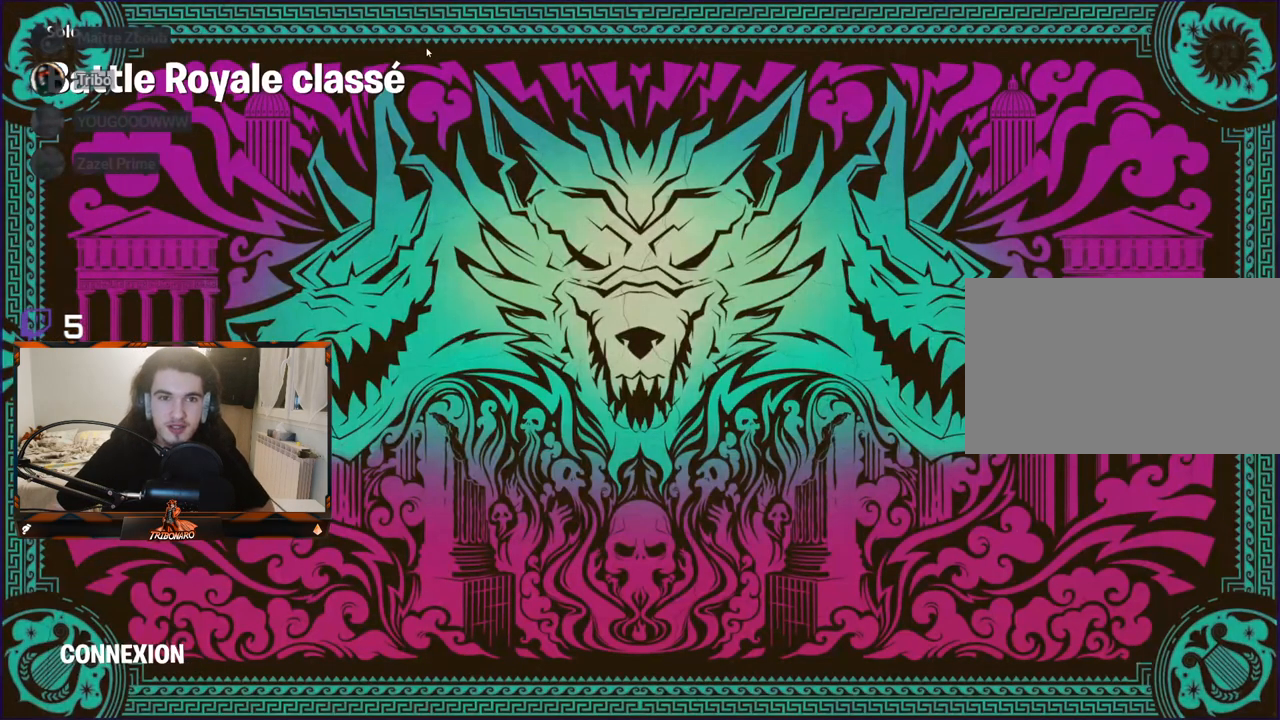
{"keys": [], "mouse": [], "mouse_move": "still", "events": [[100, "mouse_left", "down"], [184, "mouse_left", "up"]]}
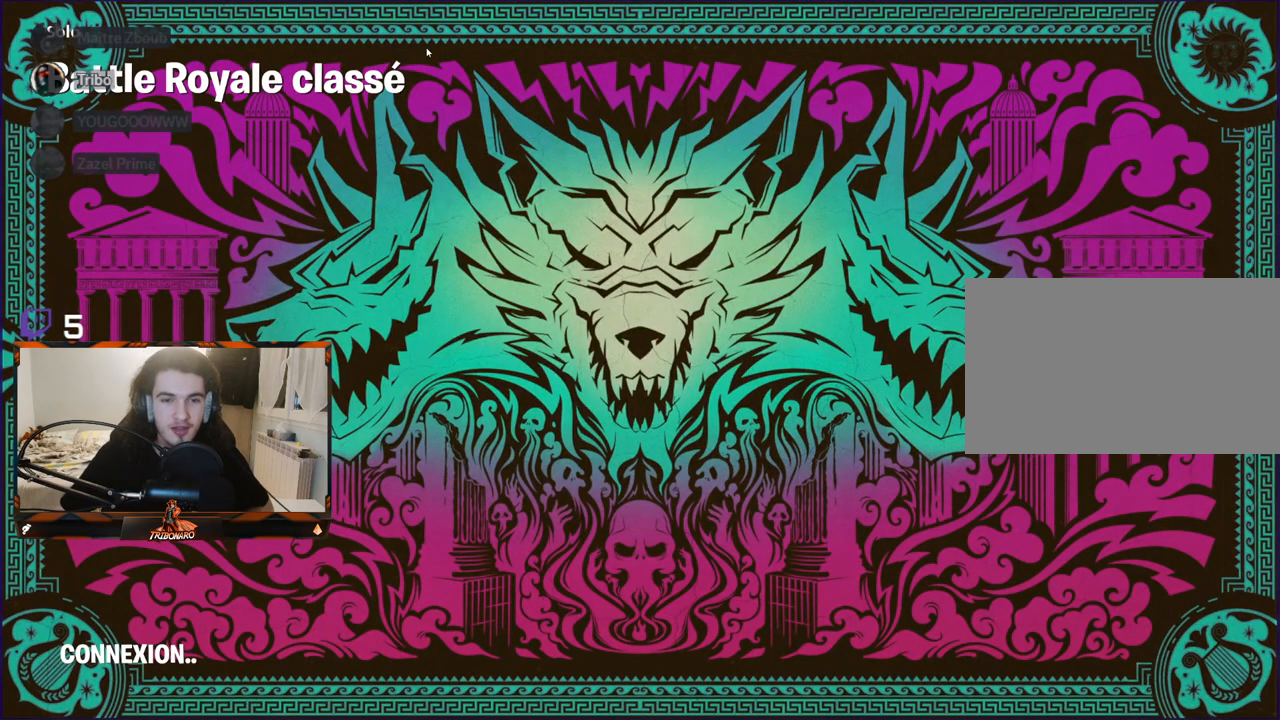
{"keys": [], "mouse": [], "mouse_move": "still", "events": []}
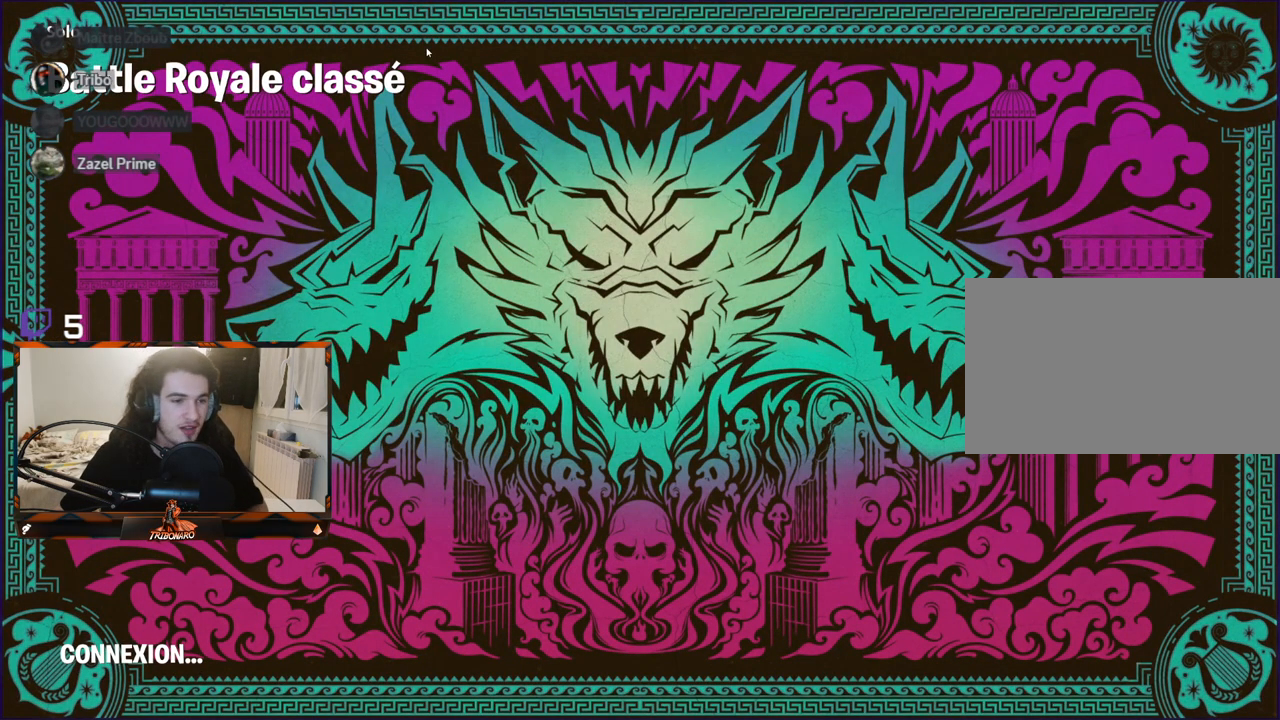
{"keys": [], "mouse": [], "mouse_move": "still", "events": []}
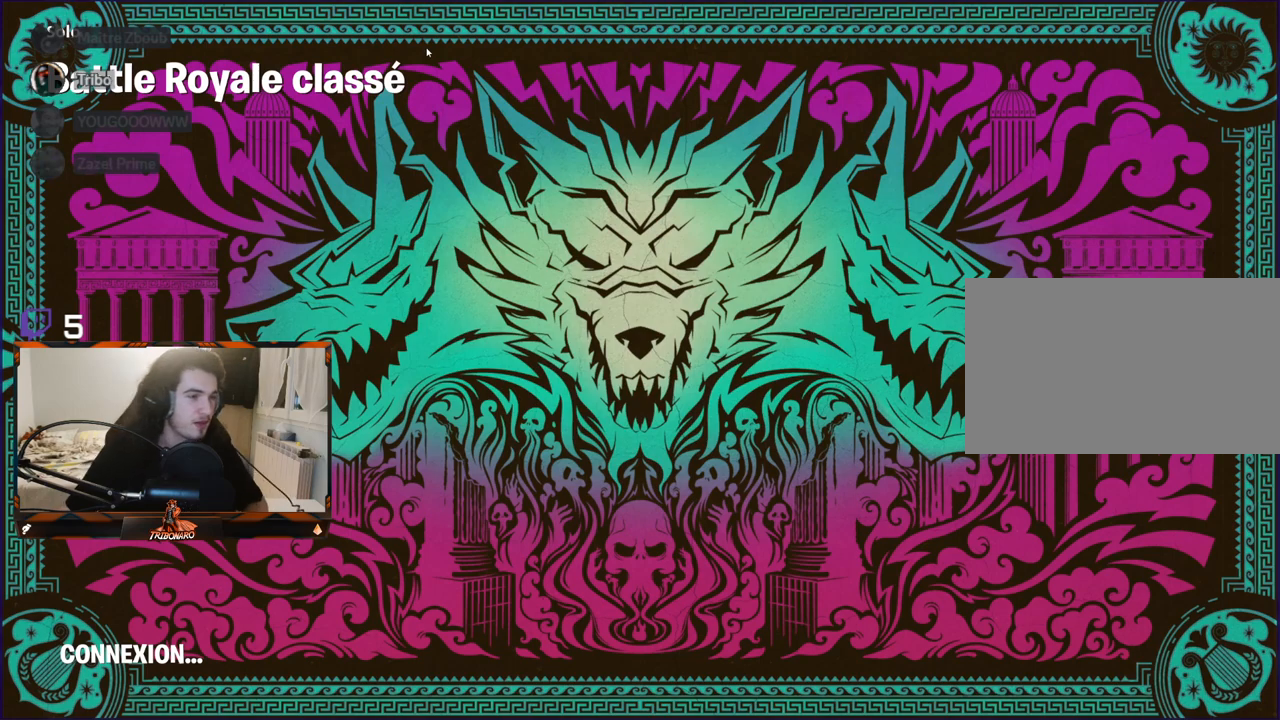
{"keys": [], "mouse": [], "mouse_move": "still", "events": []}
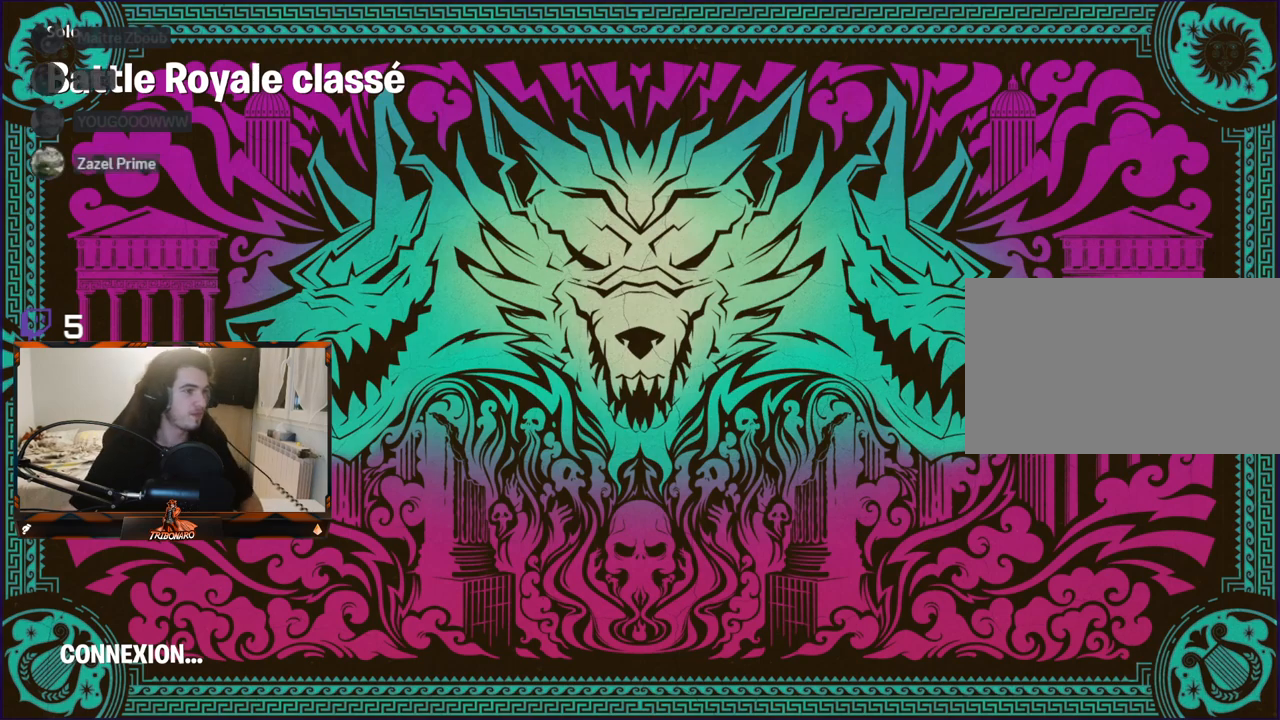
{"keys": [], "mouse": [], "mouse_move": "still", "events": []}
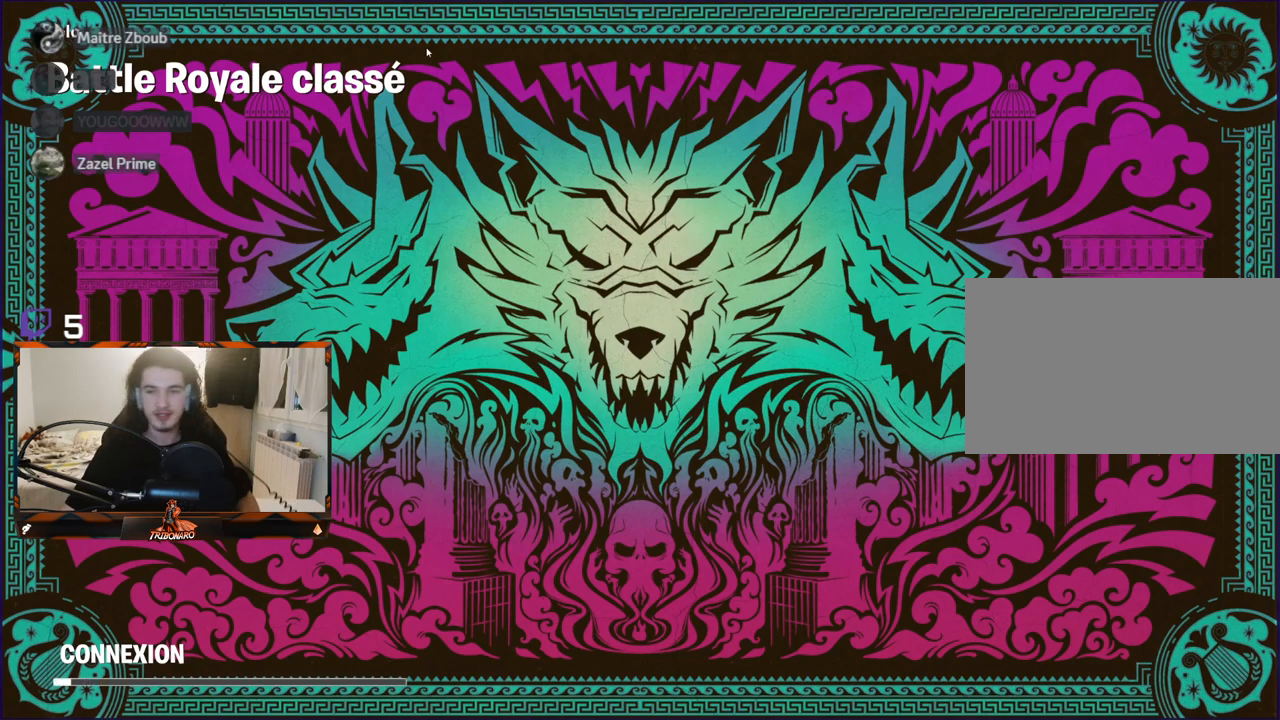
{"keys": [], "mouse": [], "mouse_move": "still", "events": [[167, "mouse_left", "down"], [317, "mouse_left", "up"]]}
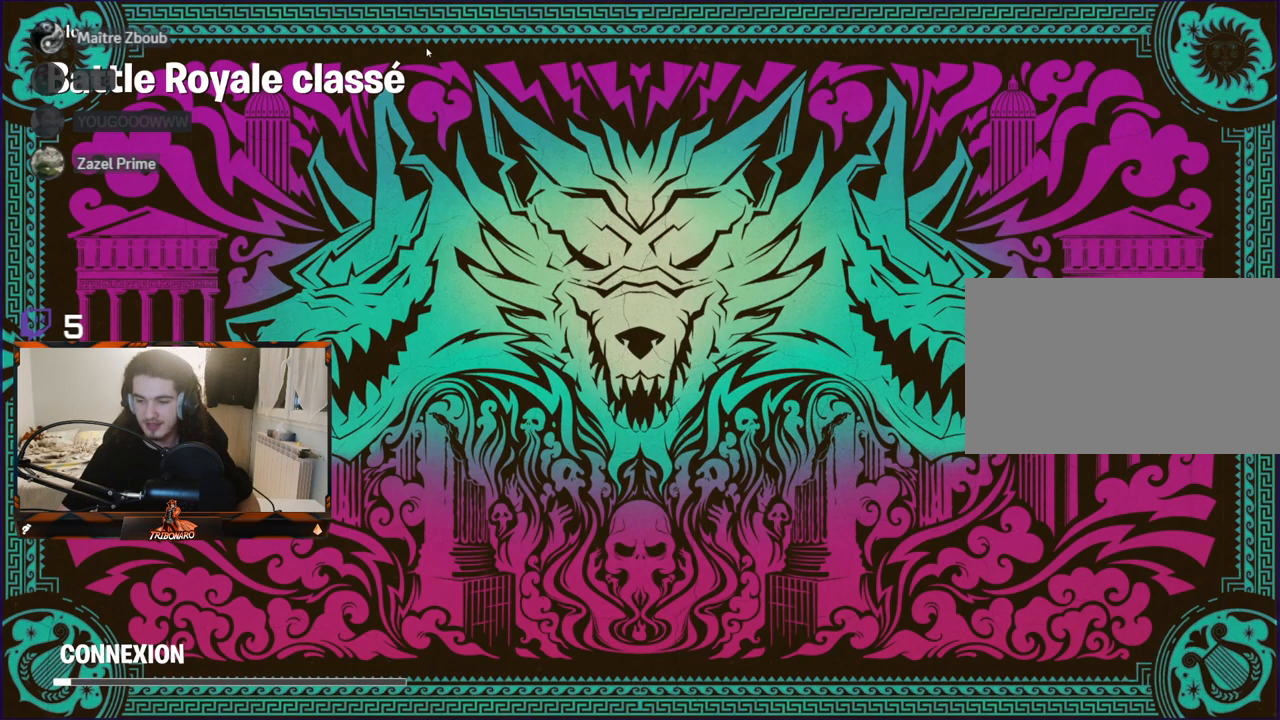
{"keys": [], "mouse": [], "mouse_move": "still", "events": []}
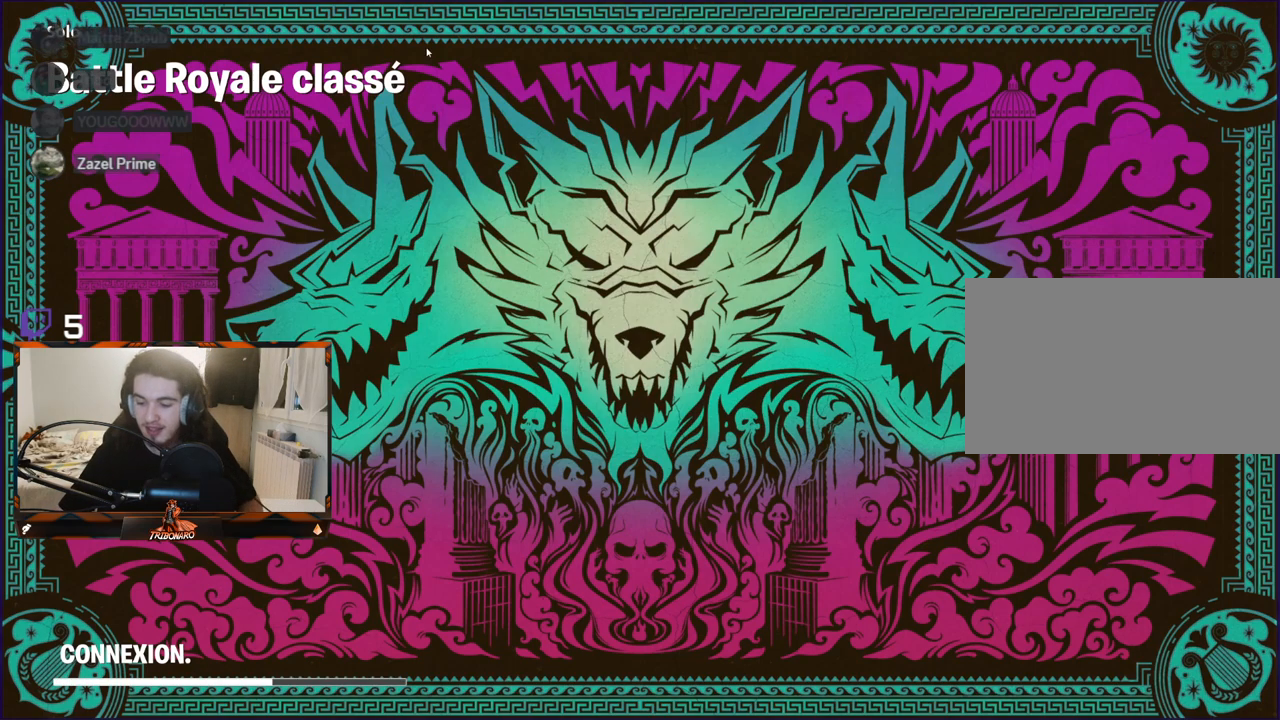
{"keys": [], "mouse": [], "mouse_move": "still", "events": []}
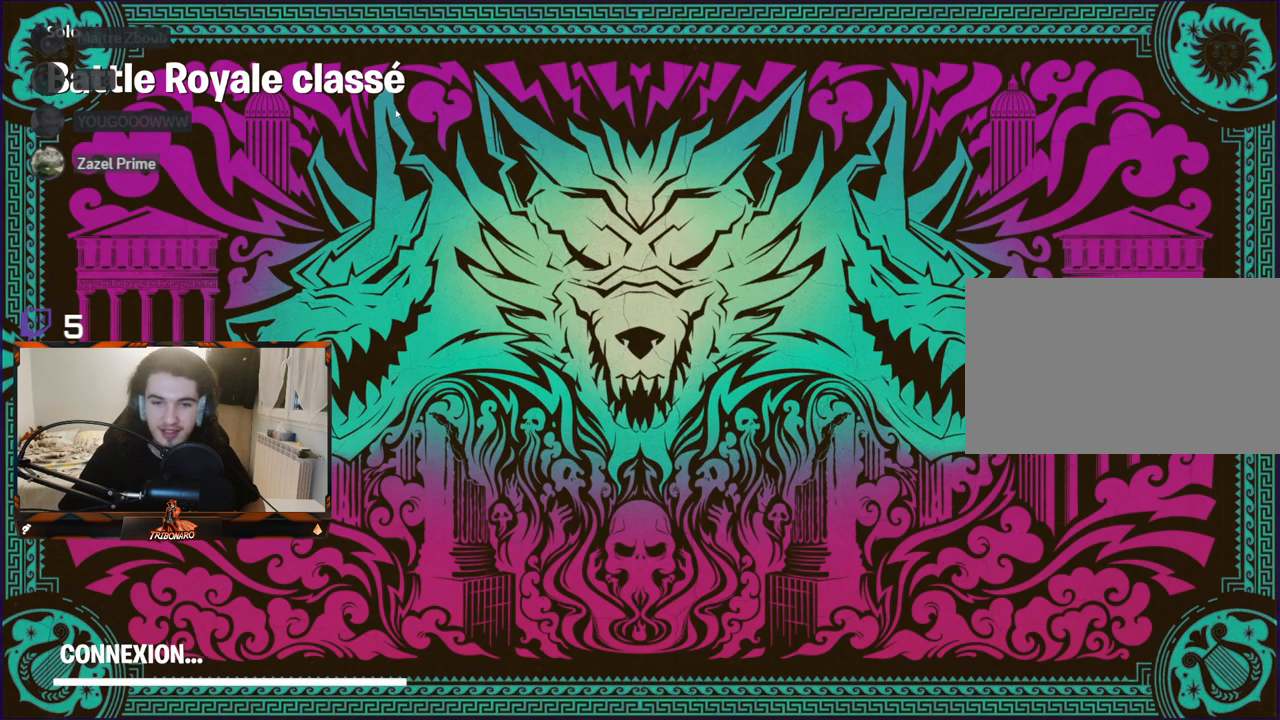
{"keys": [], "mouse": [], "mouse_move": "still", "events": []}
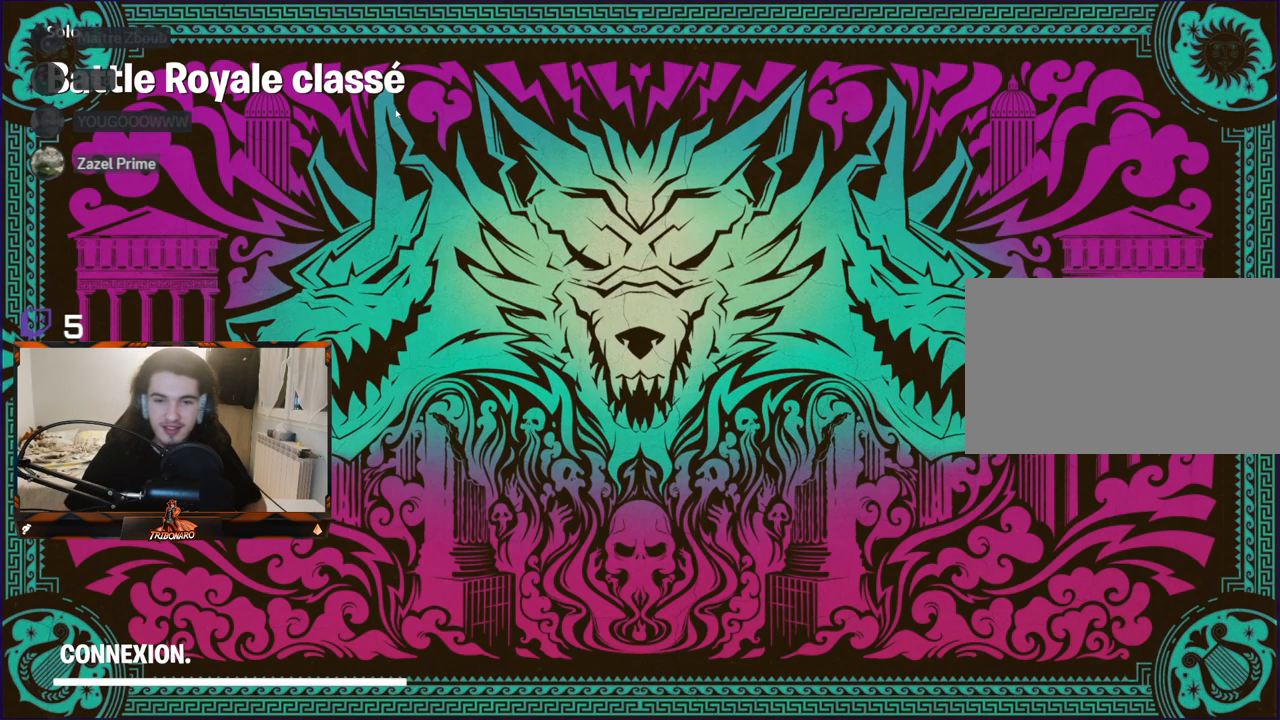
{"keys": [], "mouse": [], "mouse_move": "still", "events": [[384, "mouse_left", "down"], [467, "mouse_left", "up"]]}